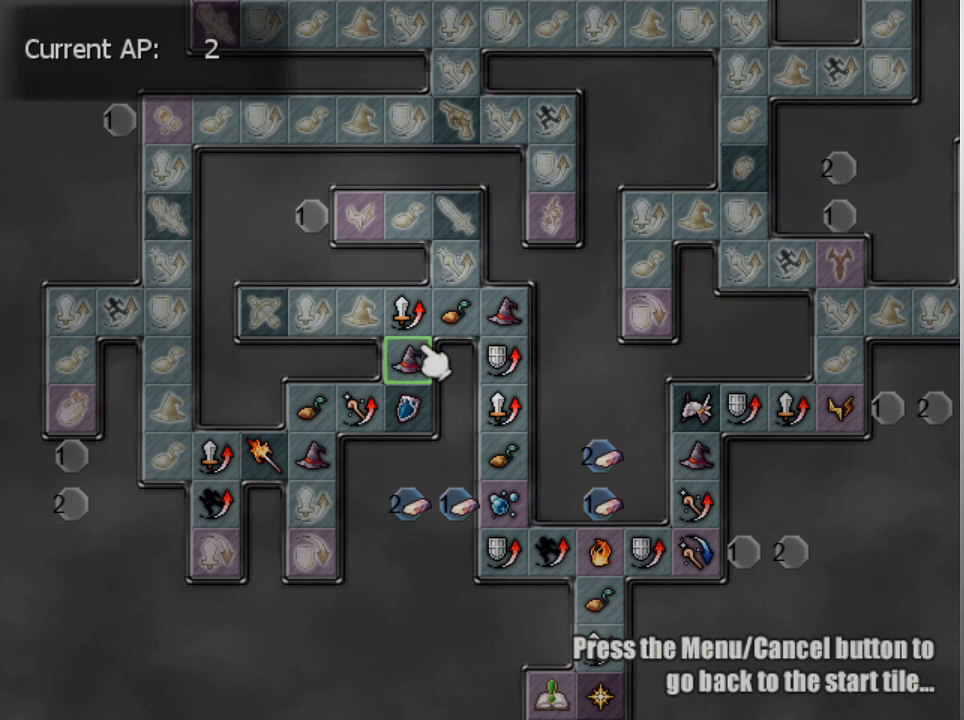
Gameplay with a controller (Xbox layout); each line is a JSON object with the inputs held at the frame after it. "events" lists button and stick changes between this image and that frame as [ms after this image, input, new state], when the widget could be followed in between. Not read: right_stick.
{"buttons": ["DPAD_LEFT"], "left_stick": "center", "events": [[200, "DPAD_DOWN", "up"], [233, "DPAD_LEFT", "down"]]}
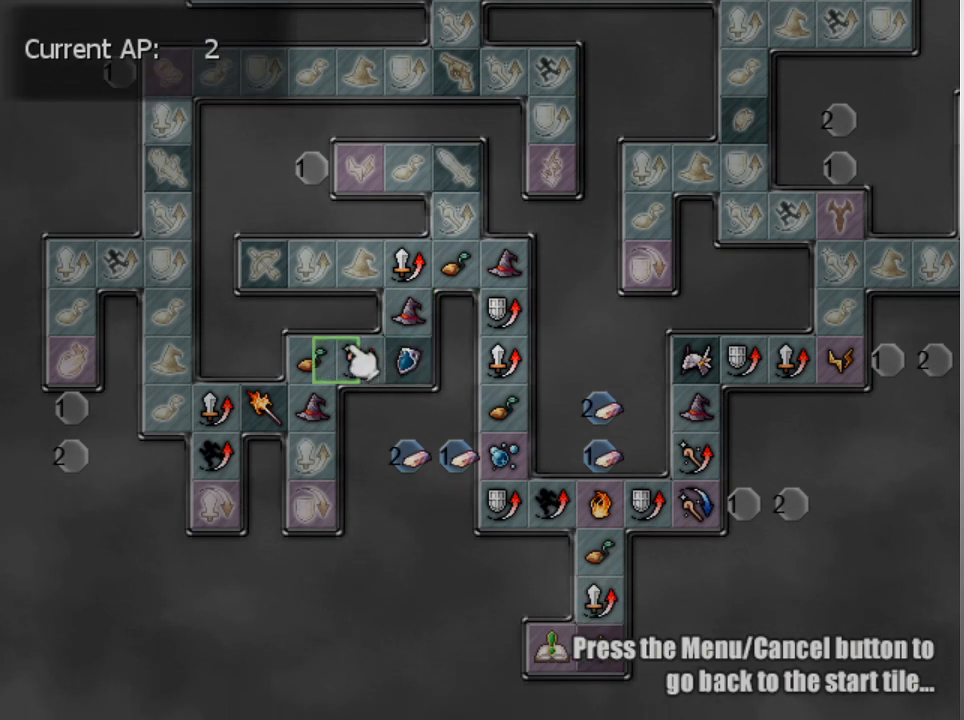
{"buttons": ["DPAD_LEFT"], "left_stick": "center", "events": [[133, "DPAD_DOWN", "down"], [133, "DPAD_LEFT", "up"], [300, "DPAD_DOWN", "up"], [300, "DPAD_LEFT", "down"]]}
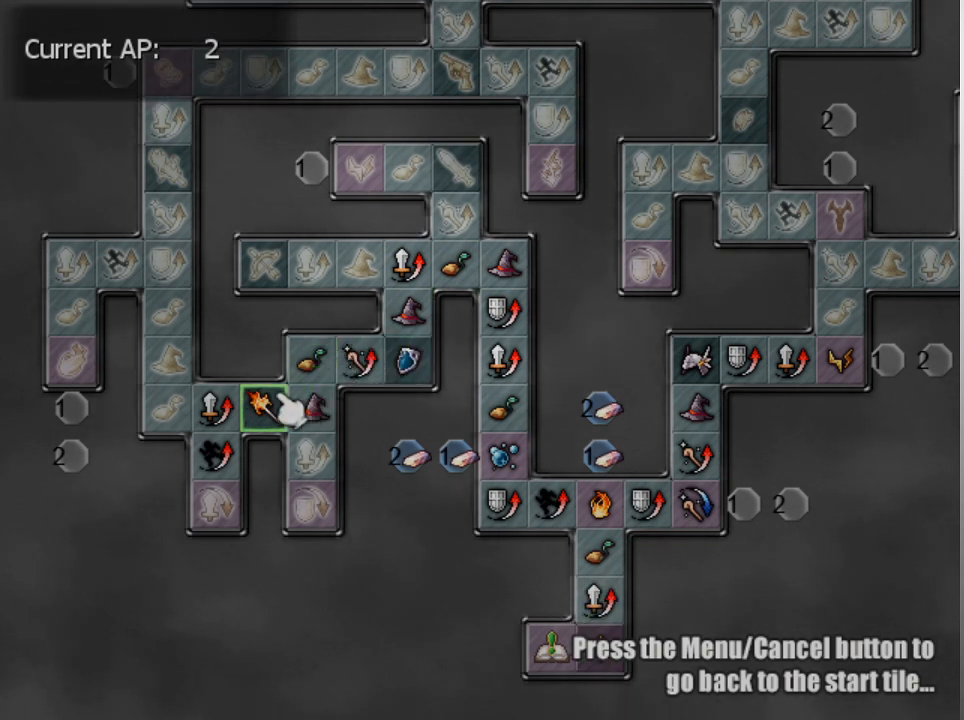
{"buttons": ["DPAD_DOWN"], "left_stick": "center", "events": [[200, "DPAD_DOWN", "down"], [233, "DPAD_LEFT", "up"]]}
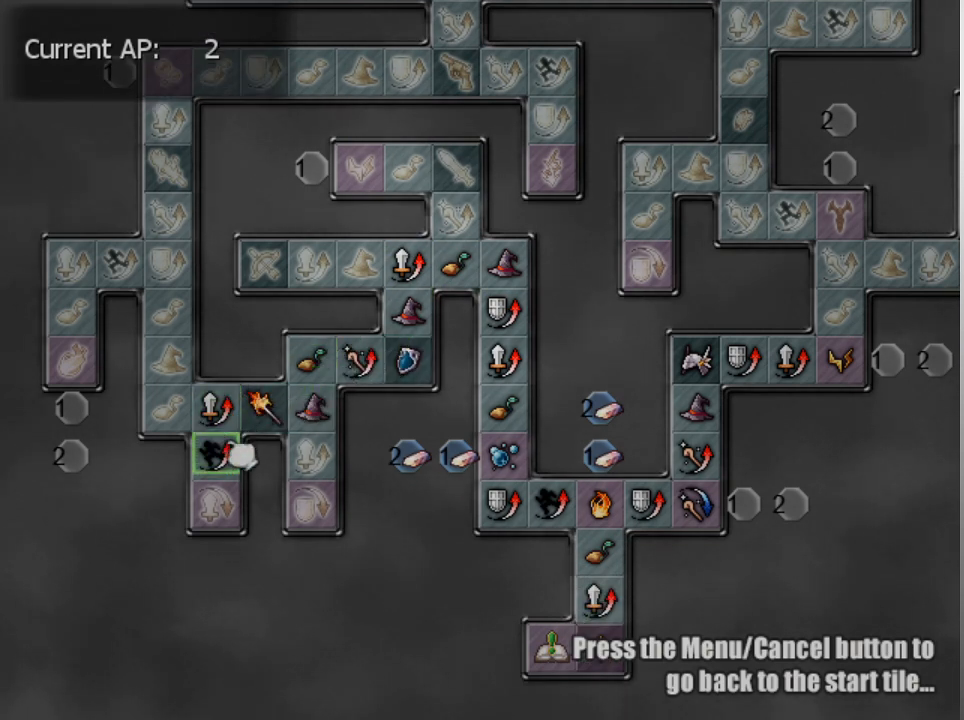
{"buttons": [], "left_stick": "center", "events": [[300, "DPAD_DOWN", "up"]]}
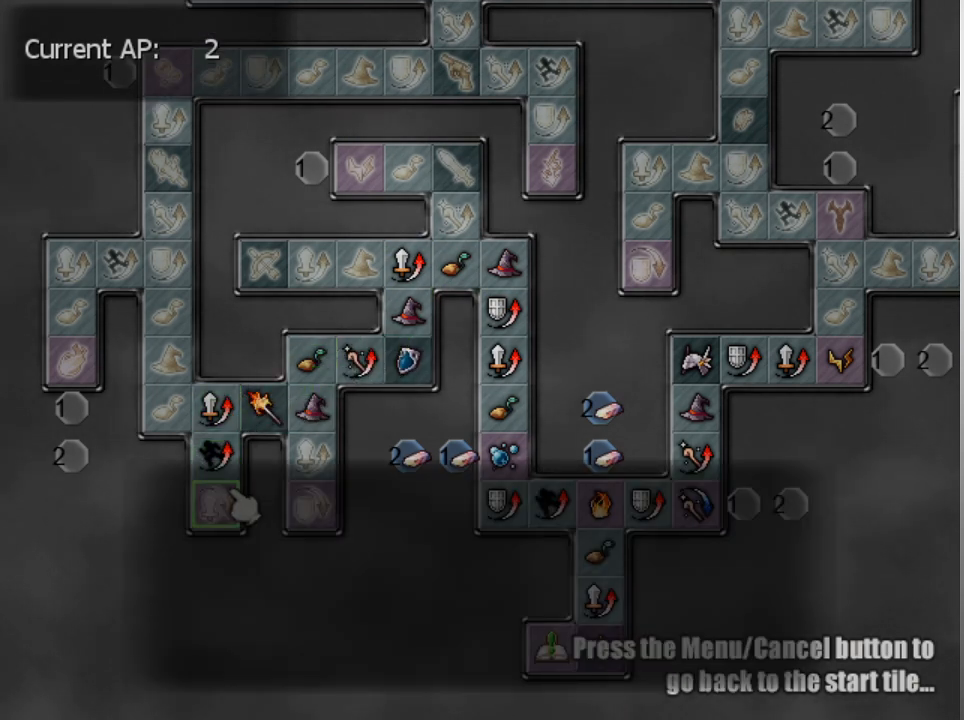
{"buttons": [], "left_stick": "center", "events": []}
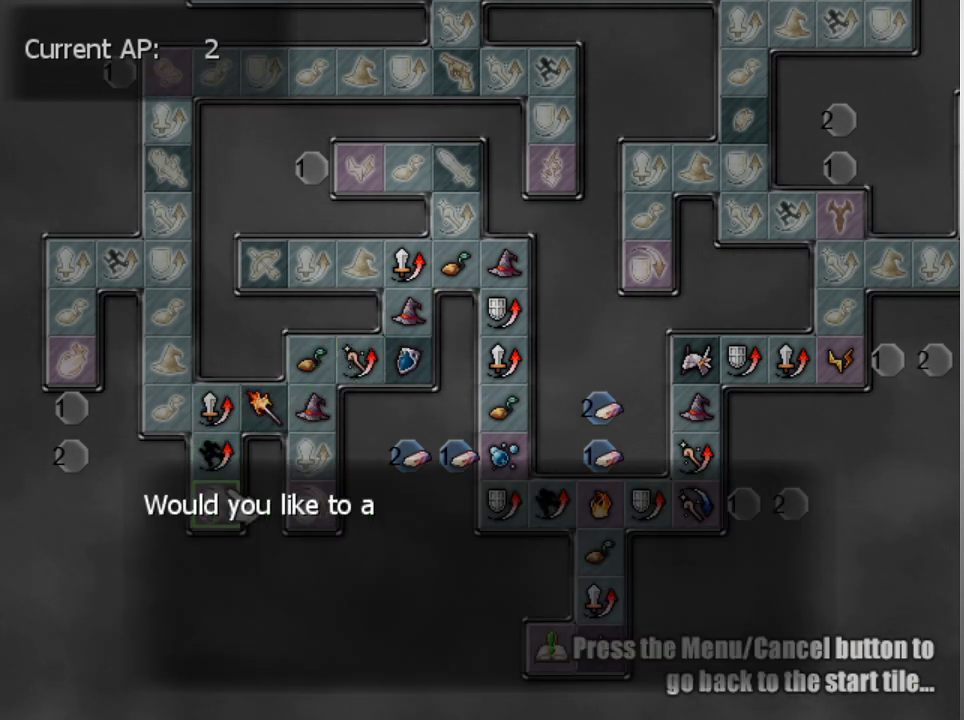
{"buttons": [], "left_stick": "center", "events": []}
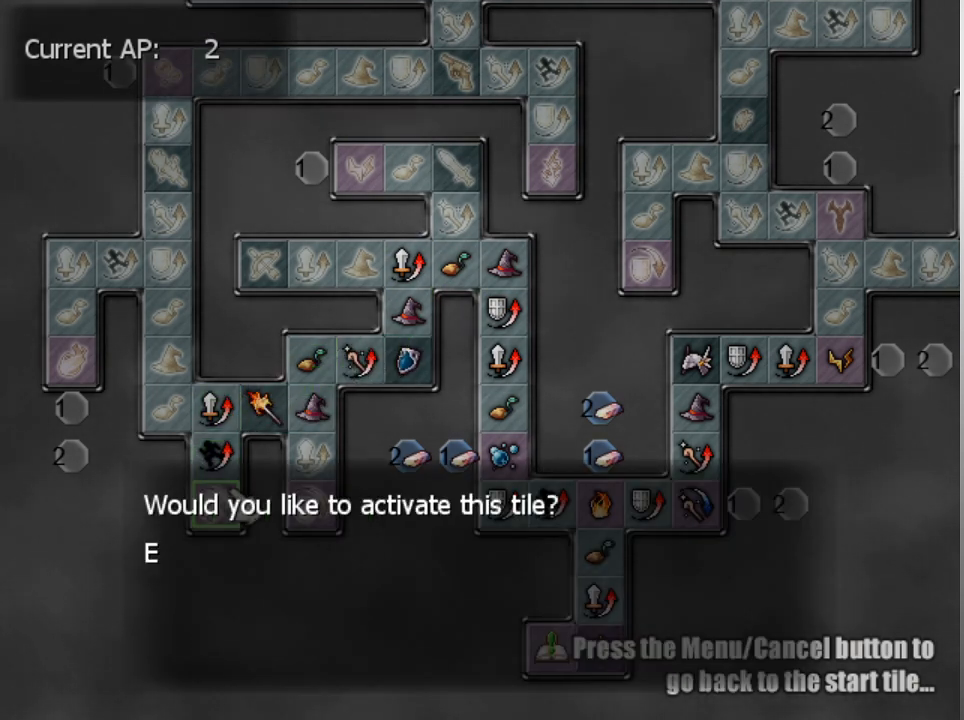
{"buttons": [], "left_stick": "center", "events": []}
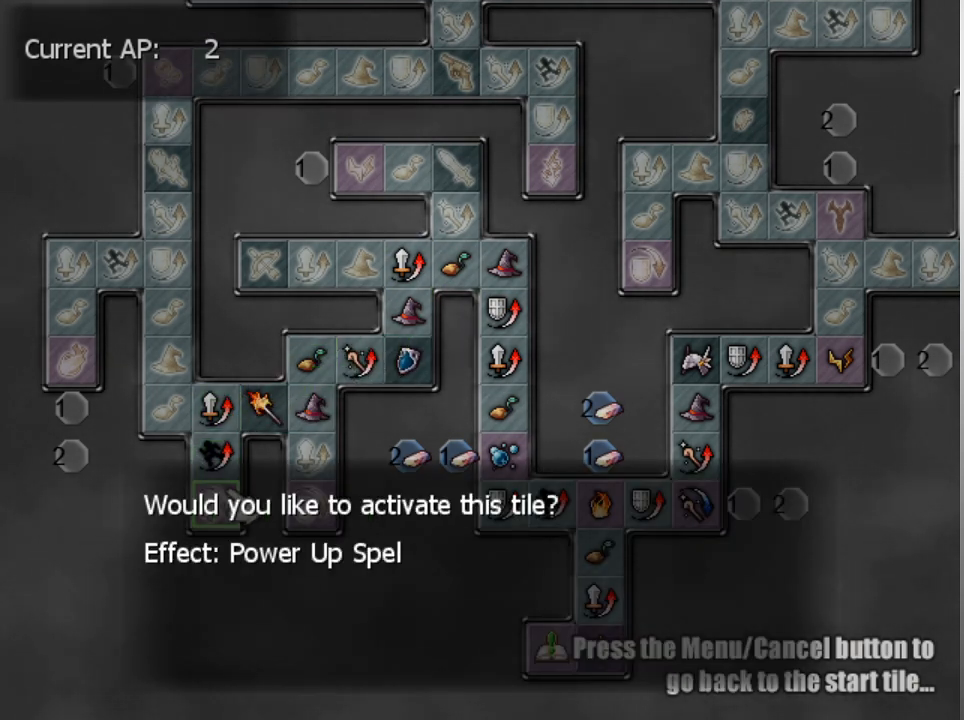
{"buttons": [], "left_stick": "center", "events": []}
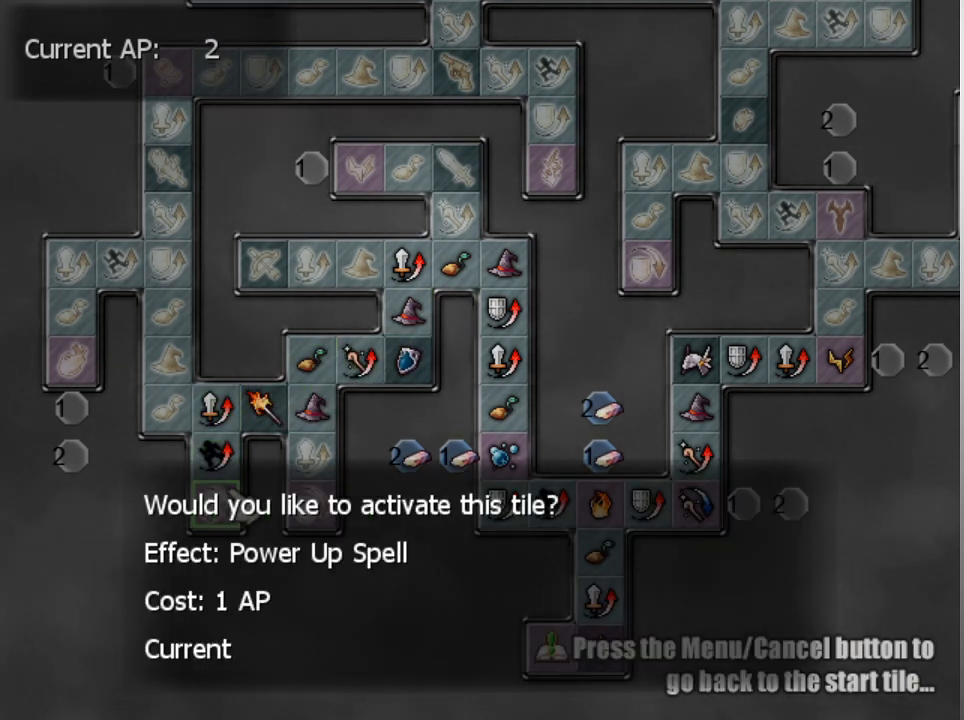
{"buttons": [], "left_stick": "center", "events": [[333, "A", "down"], [400, "A", "up"]]}
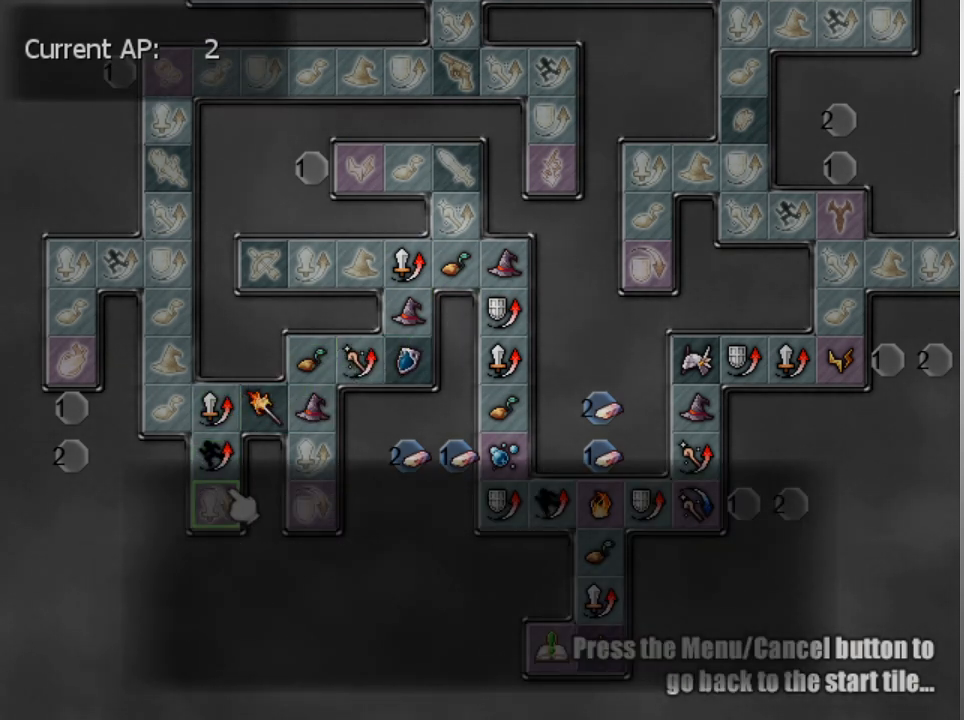
{"buttons": [], "left_stick": "center", "events": []}
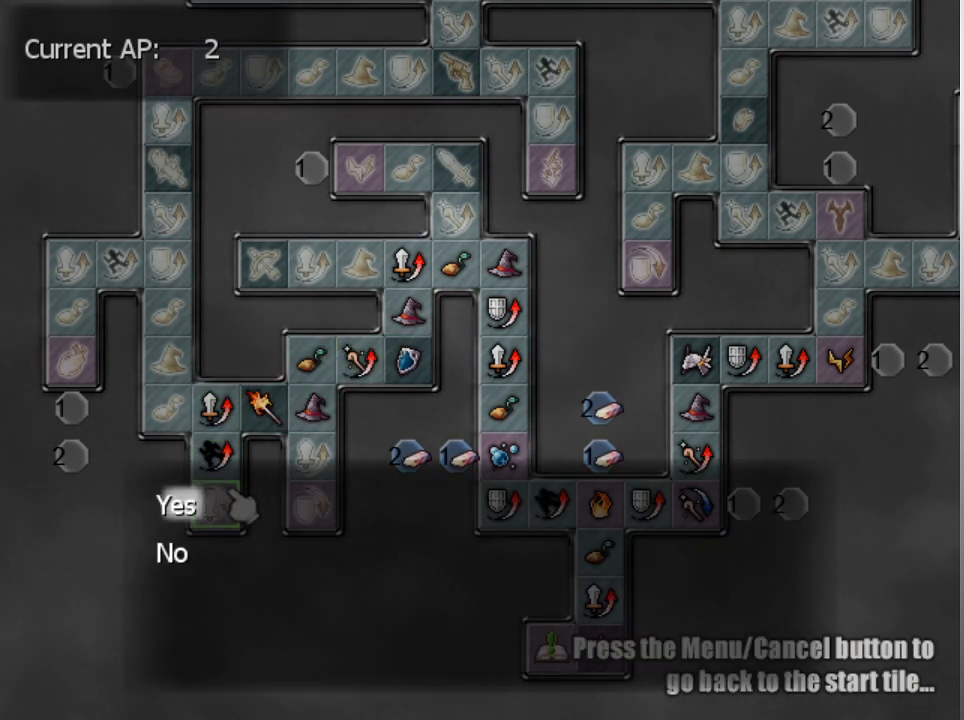
{"buttons": [], "left_stick": "center", "events": [[133, "A", "down"], [233, "A", "up"]]}
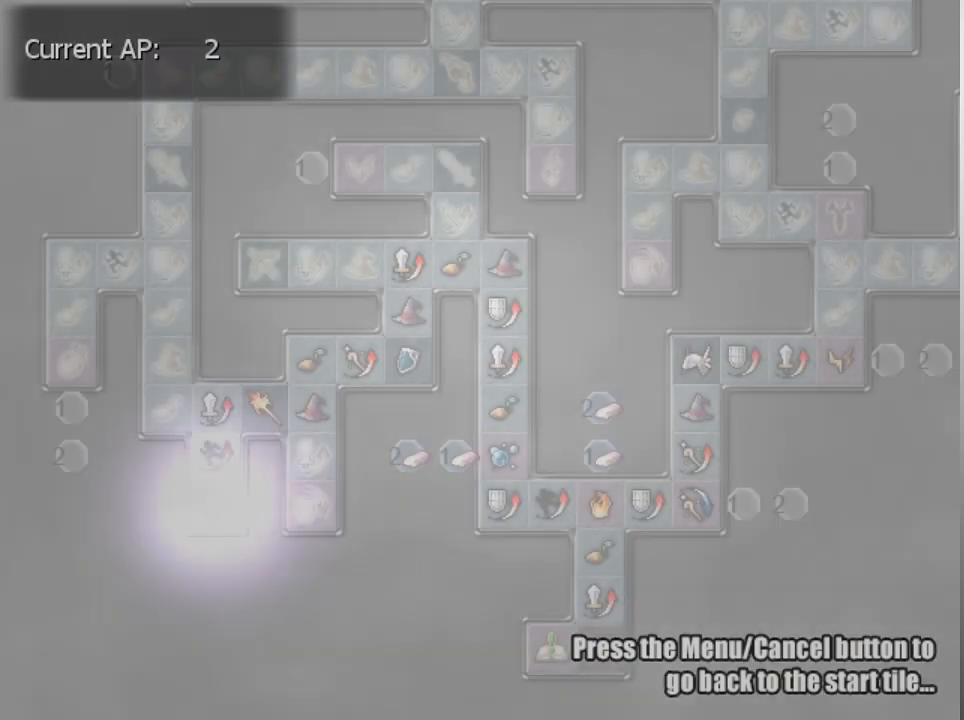
{"buttons": [], "left_stick": "center", "events": []}
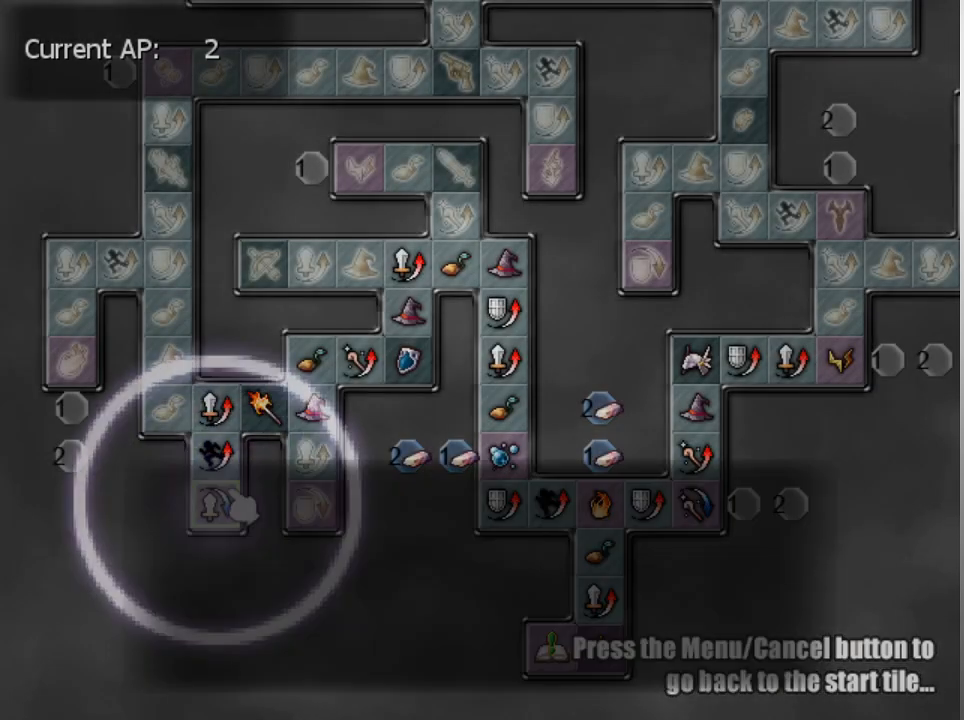
{"buttons": [], "left_stick": "center", "events": []}
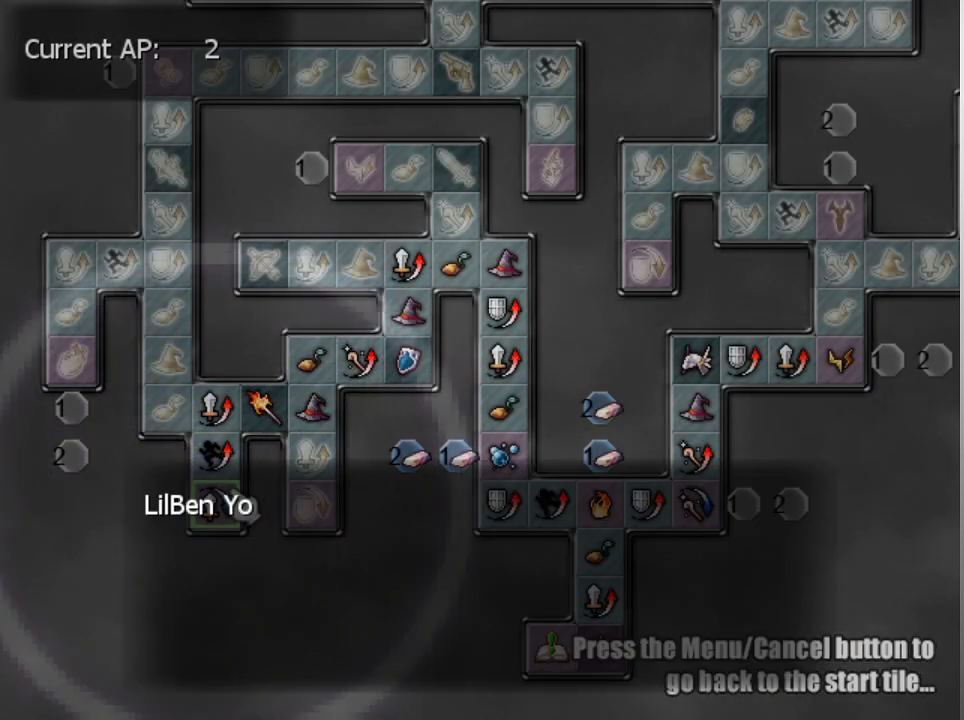
{"buttons": [], "left_stick": "center", "events": []}
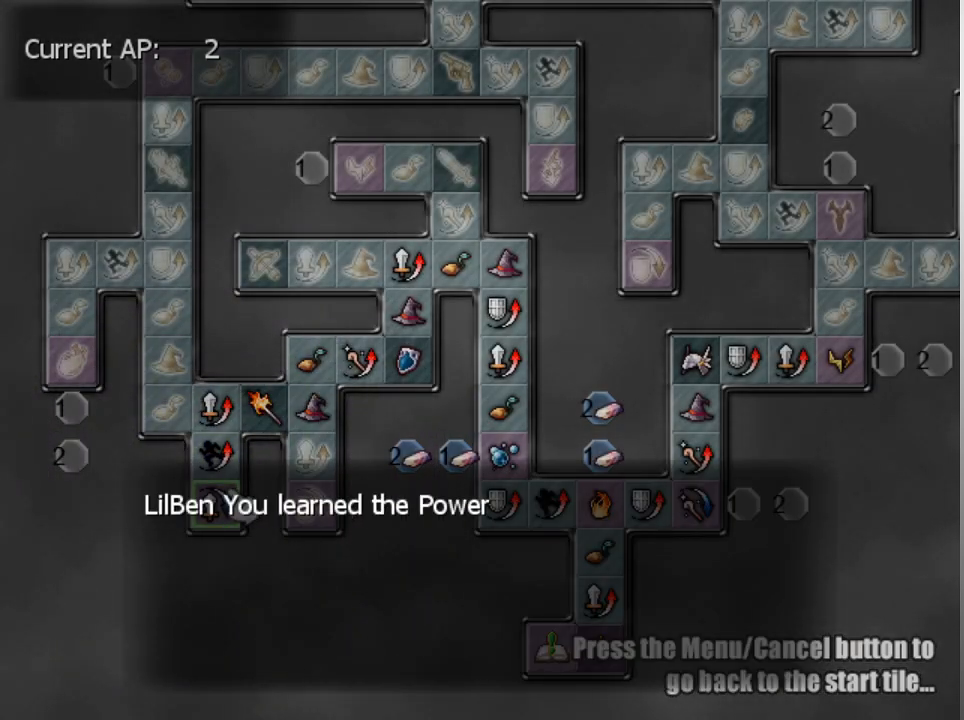
{"buttons": [], "left_stick": "center", "events": [[367, "A", "down"], [467, "A", "up"]]}
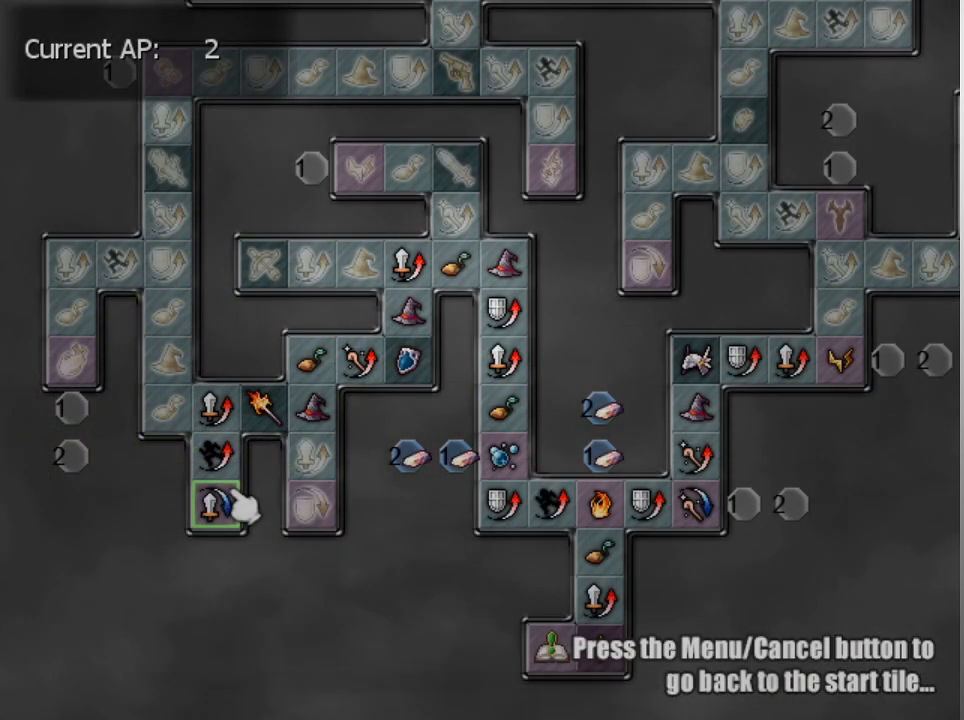
{"buttons": [], "left_stick": "center", "events": []}
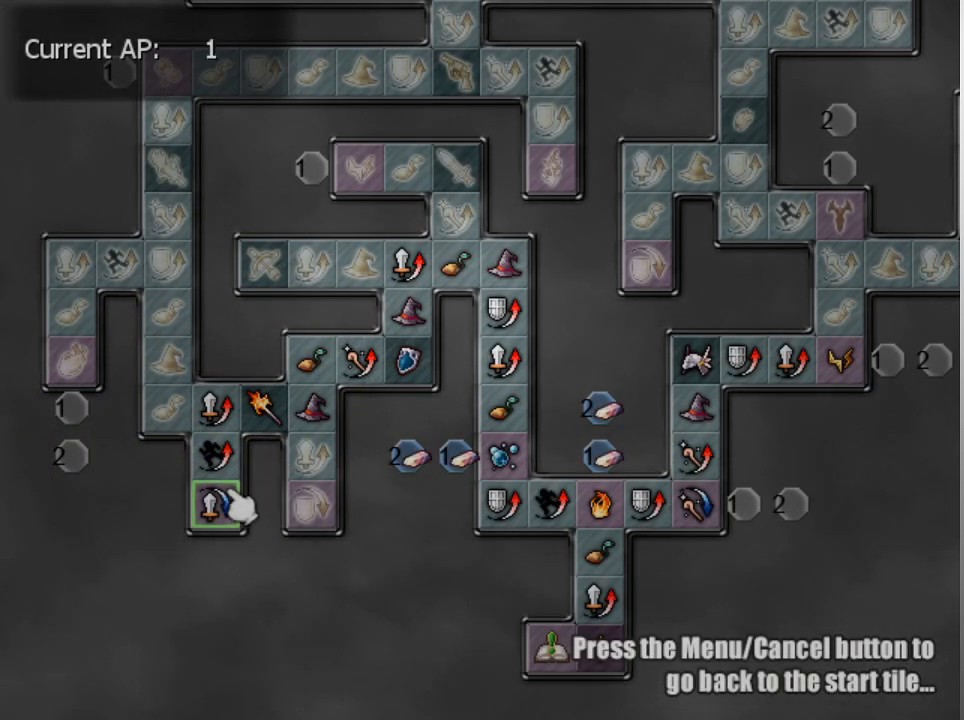
{"buttons": ["DPAD_UP"], "left_stick": "center", "events": [[100, "DPAD_UP", "down"]]}
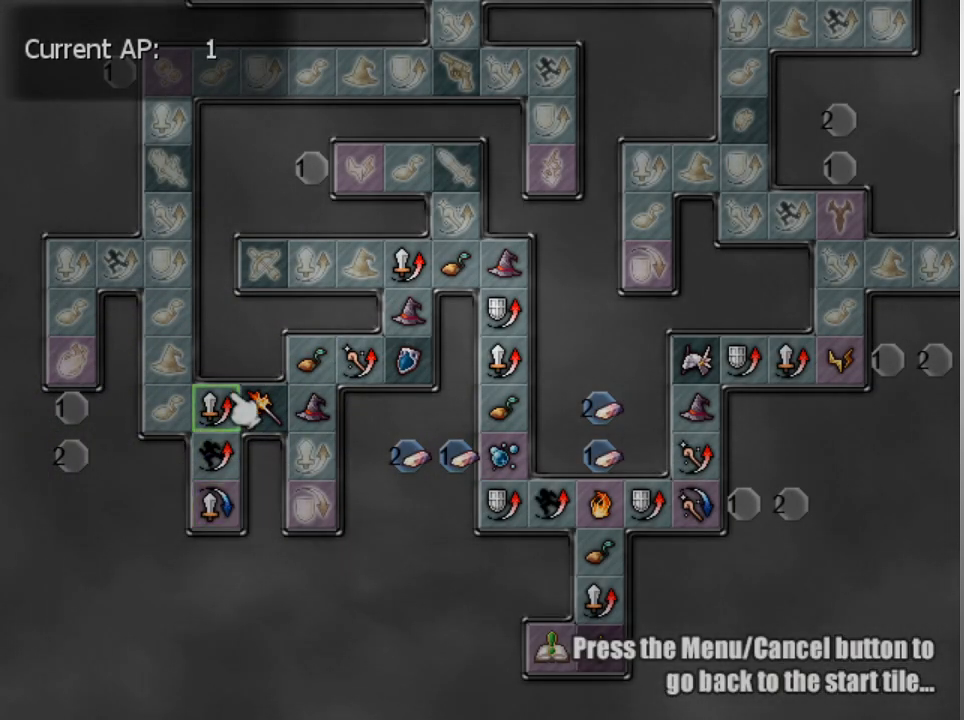
{"buttons": [], "left_stick": "center", "events": [[33, "DPAD_UP", "up"], [233, "DPAD_RIGHT", "down"], [433, "DPAD_RIGHT", "up"]]}
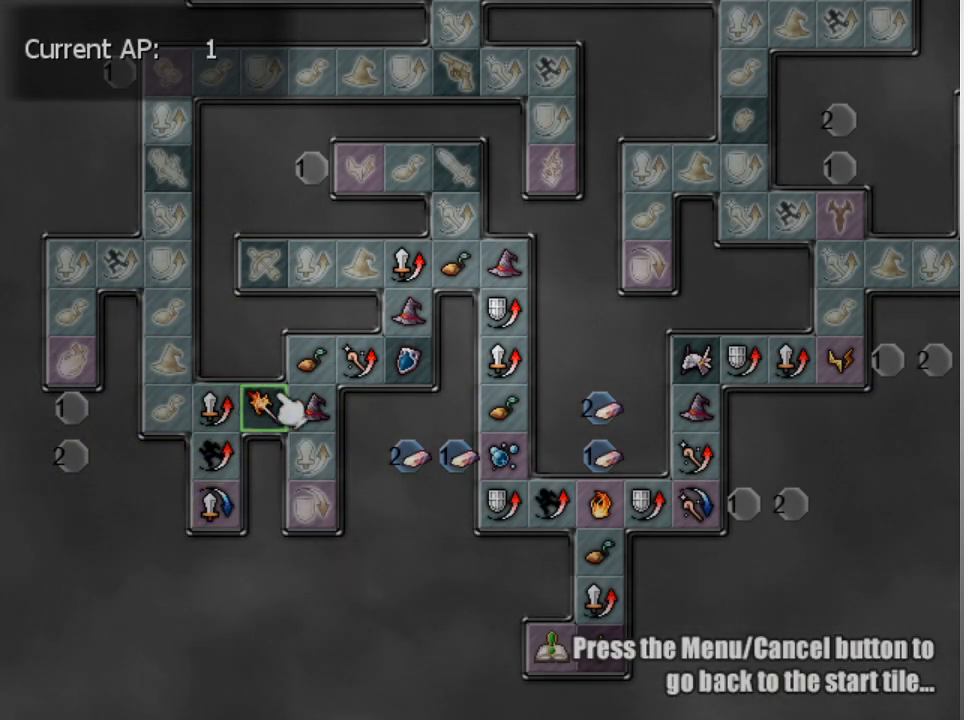
{"buttons": ["DPAD_UP"], "left_stick": "center", "events": [[100, "DPAD_UP", "down"], [333, "DPAD_RIGHT", "down"], [333, "DPAD_UP", "up"], [400, "DPAD_UP", "down"], [433, "DPAD_RIGHT", "up"]]}
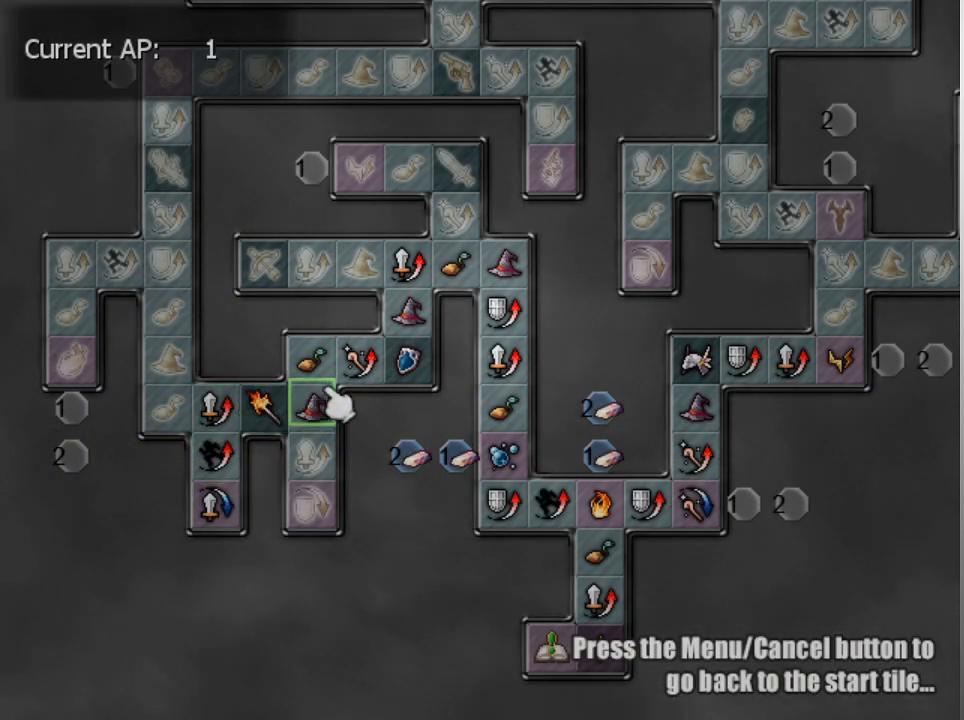
{"buttons": ["DPAD_DOWN"], "left_stick": "center", "events": [[133, "DPAD_UP", "up"], [400, "DPAD_DOWN", "down"]]}
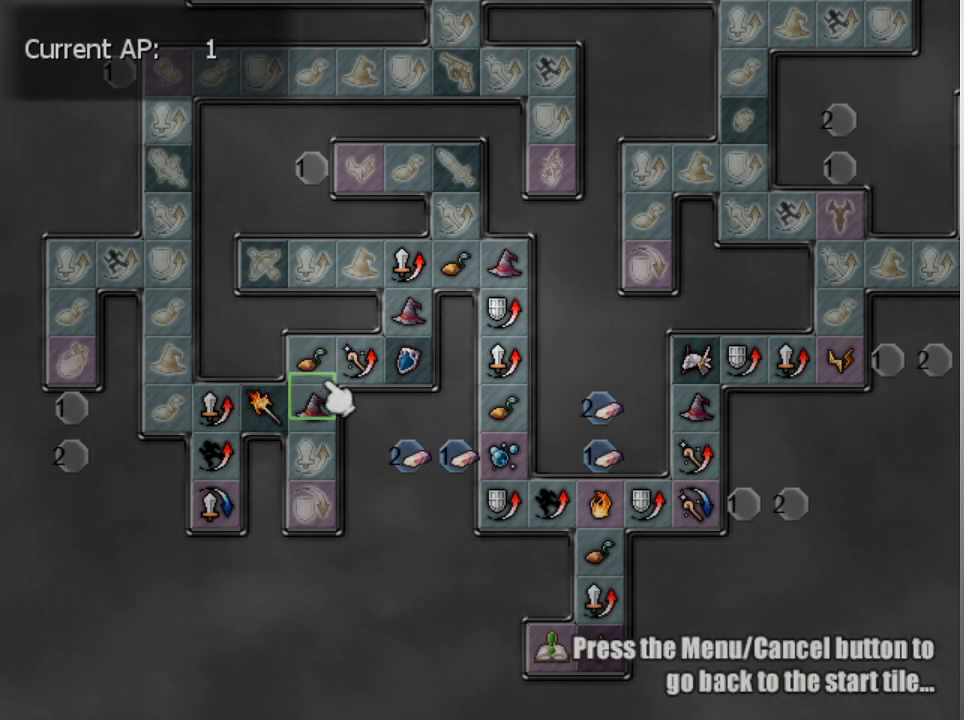
{"buttons": [], "left_stick": "center", "events": [[67, "DPAD_DOWN", "up"], [167, "DPAD_LEFT", "down"], [267, "DPAD_LEFT", "up"]]}
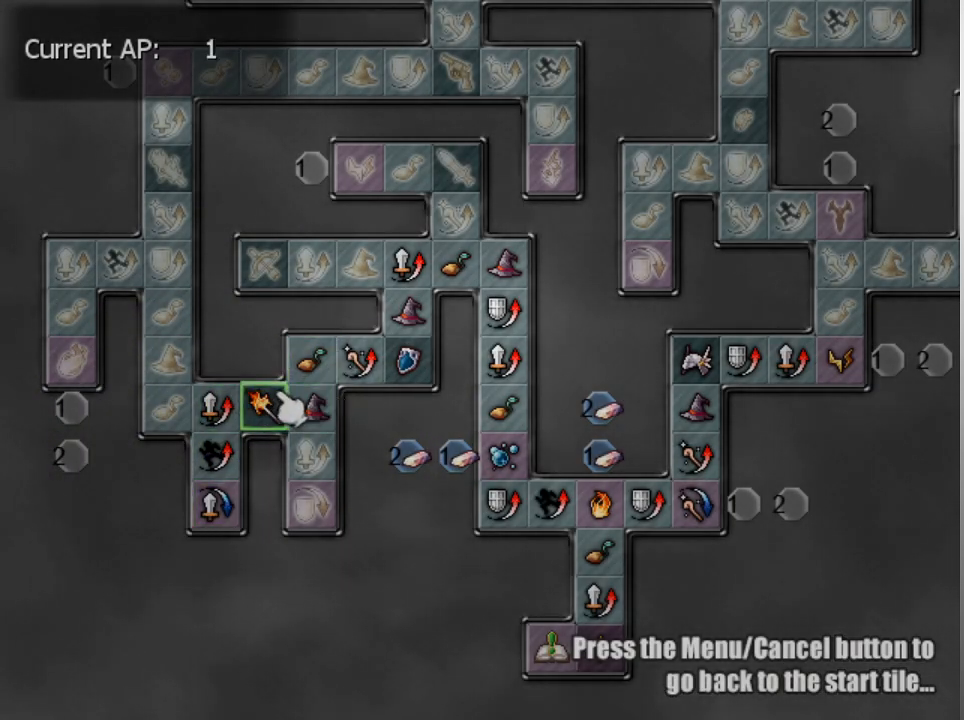
{"buttons": ["DPAD_RIGHT"], "left_stick": "center", "events": [[300, "DPAD_RIGHT", "down"]]}
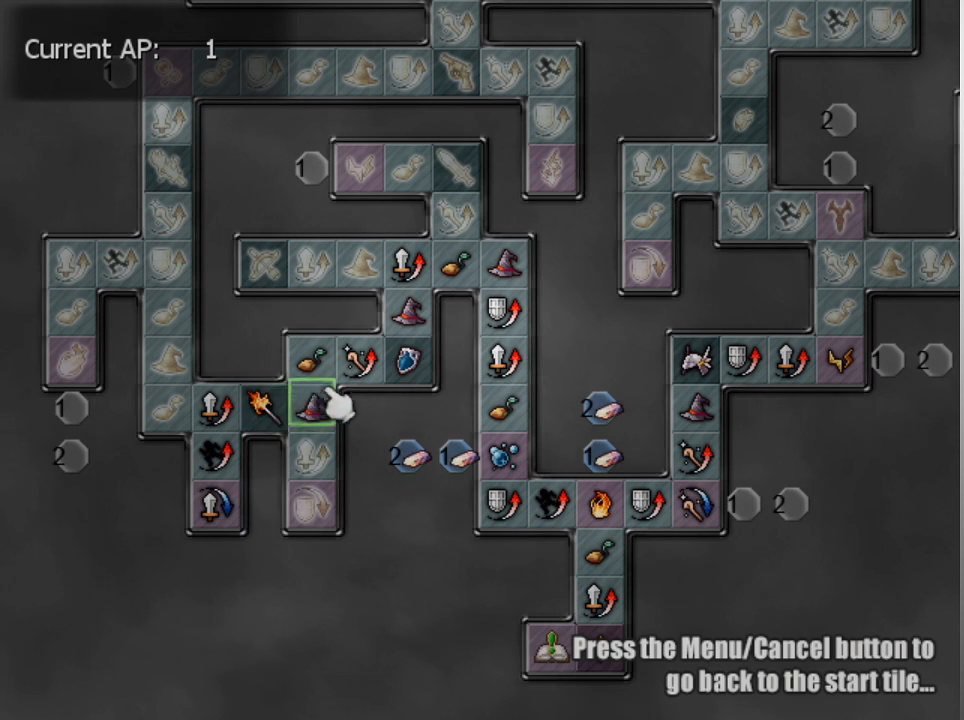
{"buttons": ["DPAD_RIGHT"], "left_stick": "center", "events": [[33, "DPAD_RIGHT", "up"], [33, "DPAD_UP", "down"], [267, "DPAD_RIGHT", "down"], [267, "DPAD_UP", "up"]]}
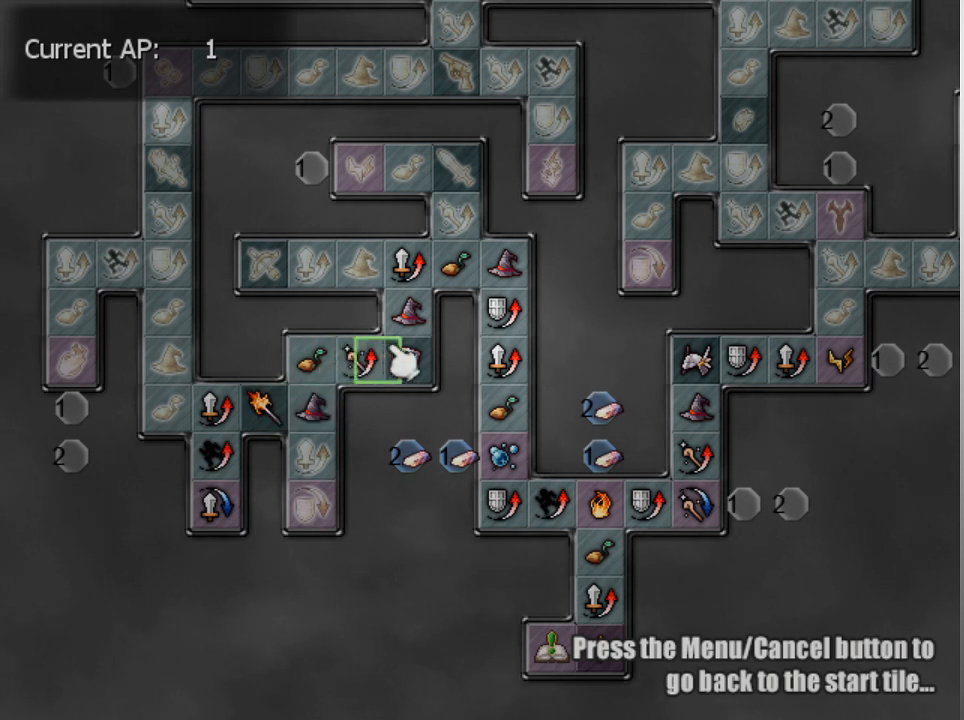
{"buttons": ["DPAD_UP"], "left_stick": "center", "events": [[233, "DPAD_RIGHT", "up"], [233, "DPAD_UP", "down"]]}
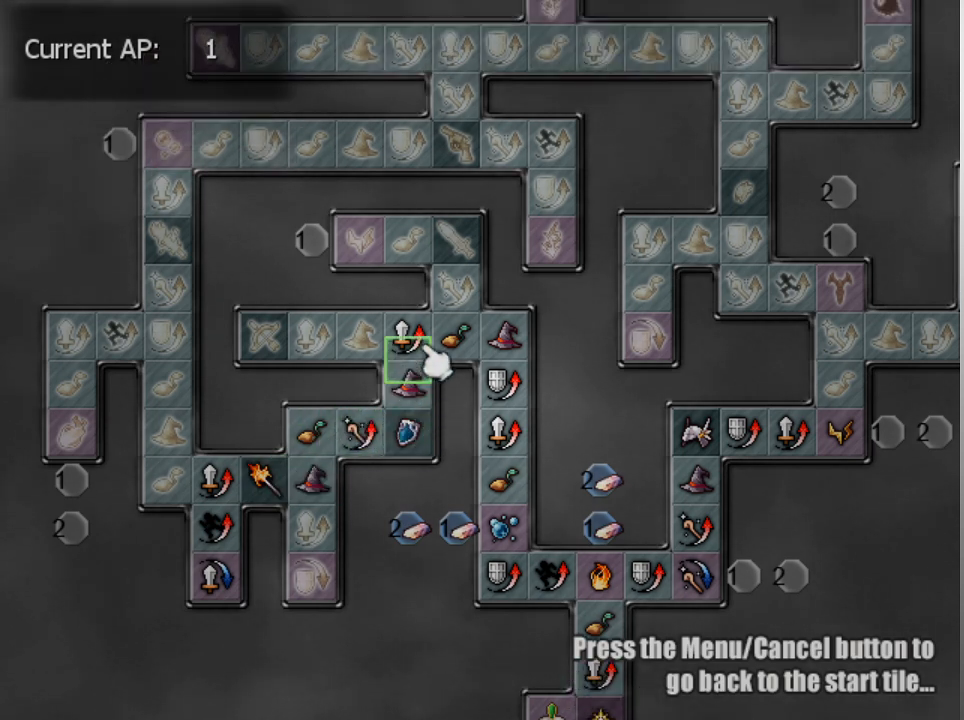
{"buttons": ["DPAD_RIGHT"], "left_stick": "center", "events": [[67, "DPAD_RIGHT", "down"], [67, "DPAD_UP", "up"]]}
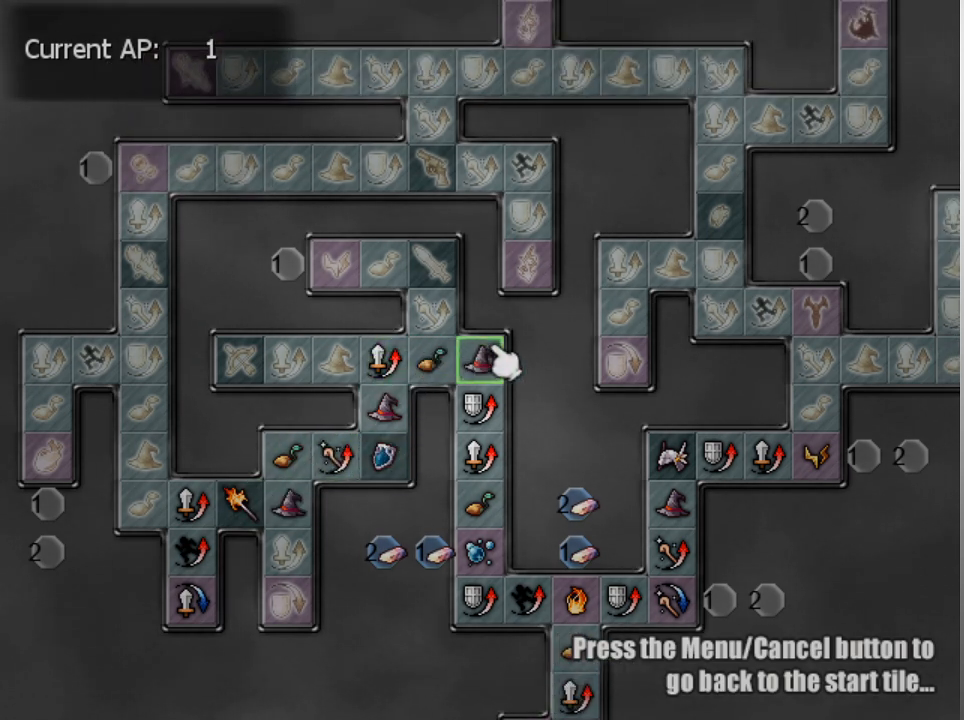
{"buttons": ["DPAD_DOWN"], "left_stick": "center", "events": [[33, "DPAD_DOWN", "down"], [33, "DPAD_RIGHT", "up"]]}
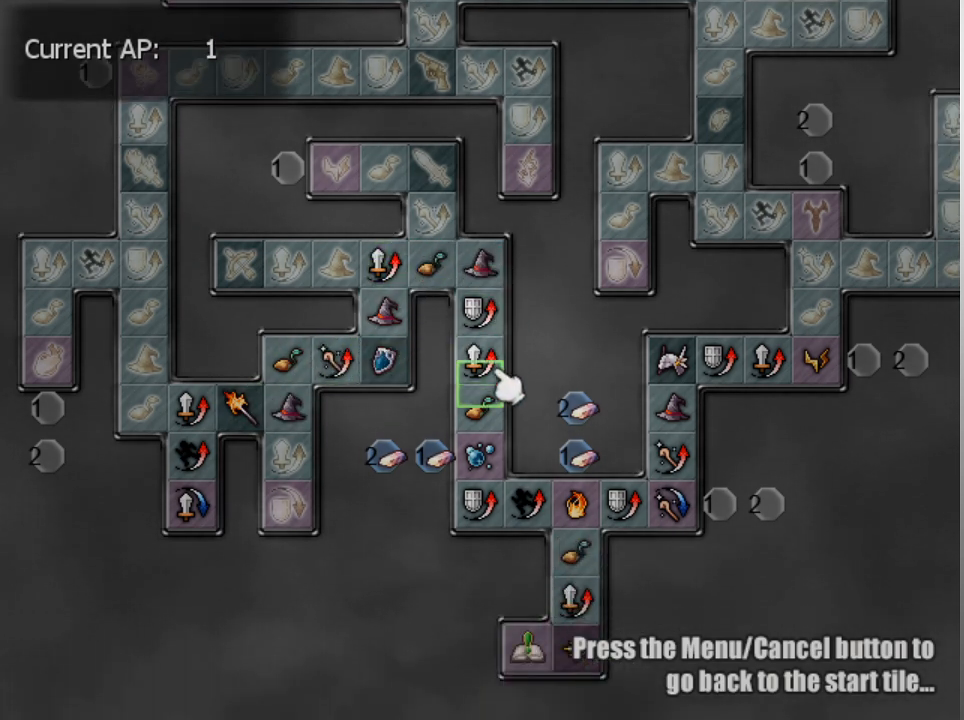
{"buttons": ["DPAD_DOWN"], "left_stick": "center", "events": []}
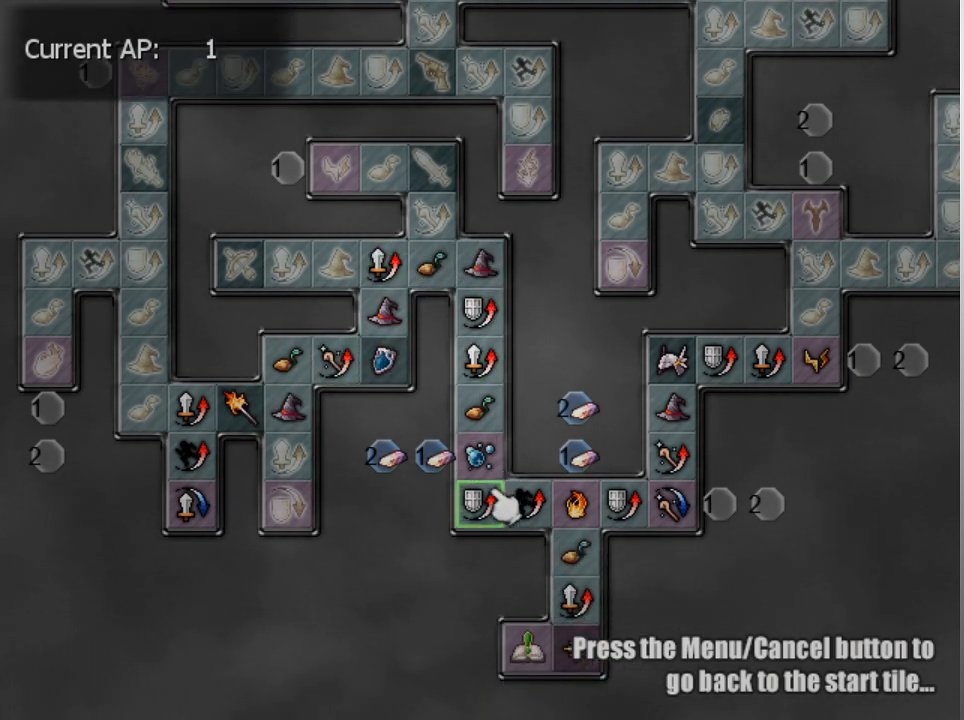
{"buttons": ["DPAD_RIGHT"], "left_stick": "center", "events": [[33, "DPAD_RIGHT", "down"], [67, "DPAD_DOWN", "up"]]}
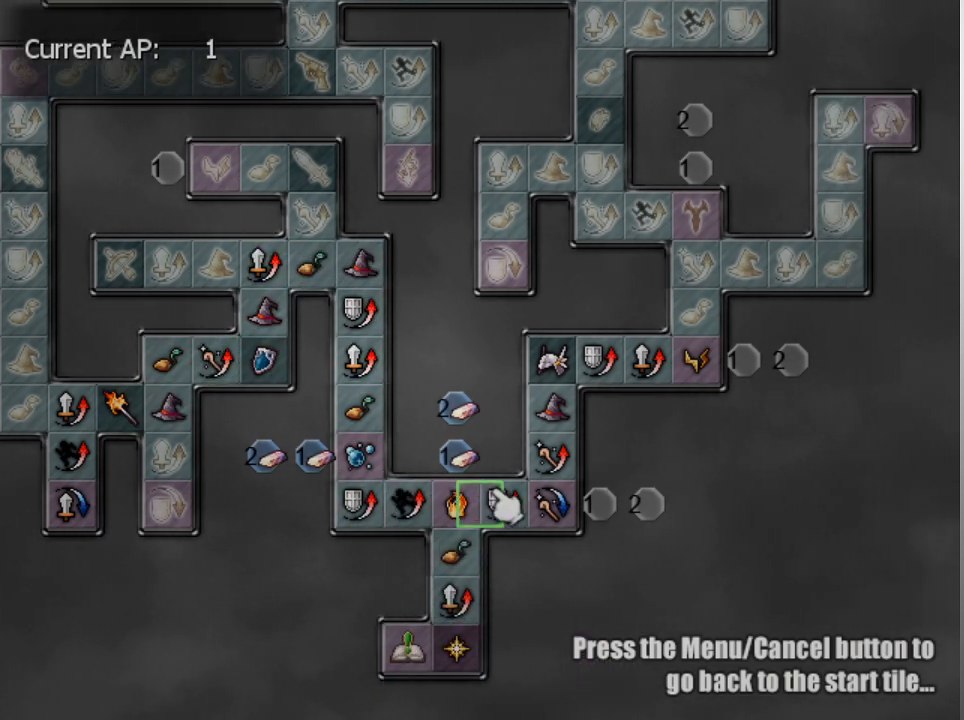
{"buttons": ["DPAD_UP"], "left_stick": "center", "events": [[233, "DPAD_RIGHT", "up"], [267, "DPAD_UP", "down"]]}